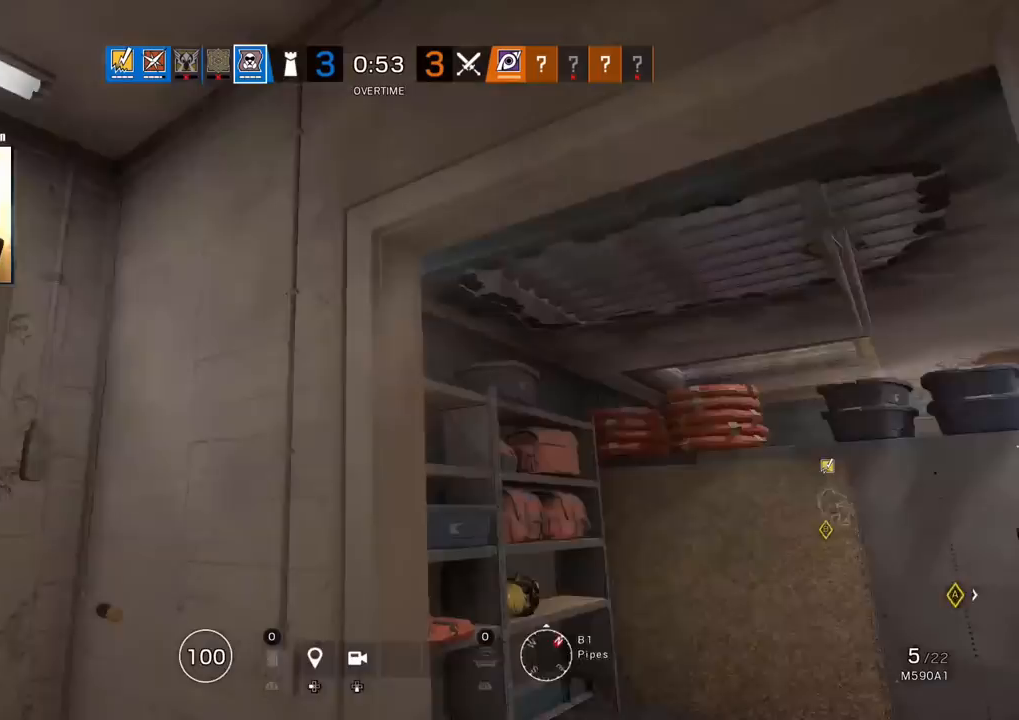
Gameplay with a controller (PlayStation layout); each line is a JSON object with the inputs held at the frame after it. "events" lists button and stick changes between this image and that frame as [ms after this image, input, new state], when the widget could be followed in between.
{"buttons": ["R2"], "left_stick": "up-left", "right_stick": "center", "events": [[33, "L3", "up"], [100, "right_stick", "up-right"], [283, "left_stick", "up-left"], [317, "right_stick", "right"], [417, "R2", "down"], [433, "right_stick", "center"]]}
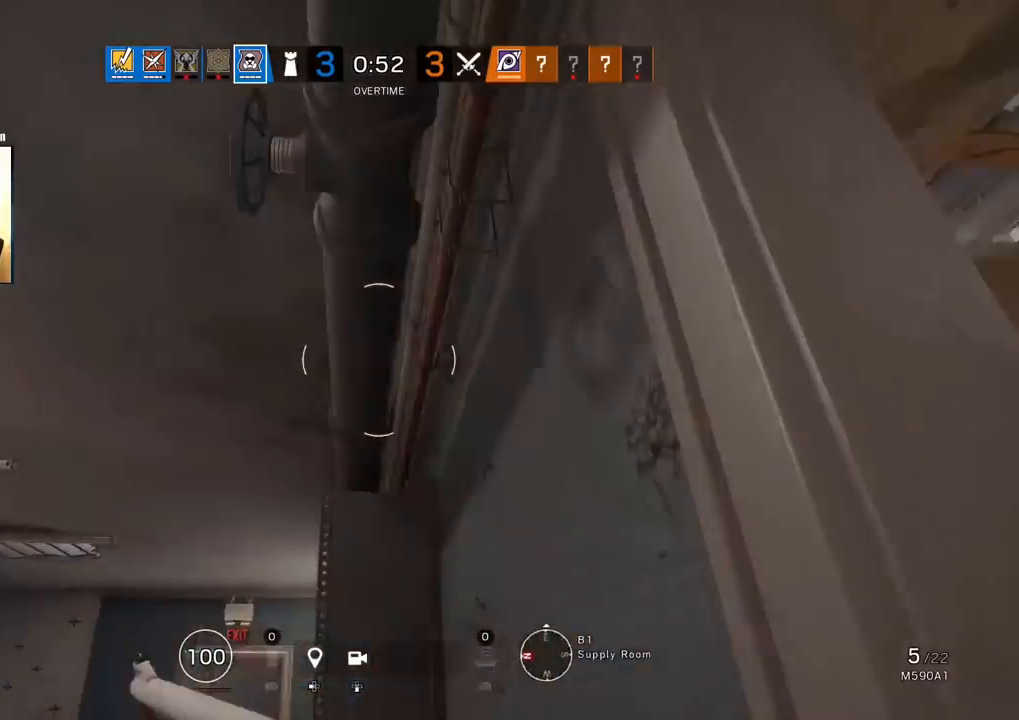
{"buttons": [], "left_stick": "up-right", "right_stick": "center", "events": [[17, "R2", "up"], [67, "right_stick", "left"], [100, "R2", "down"], [183, "L3", "down"], [183, "R2", "up"], [183, "left_stick", "up-right"], [283, "L3", "up"], [467, "right_stick", "center"]]}
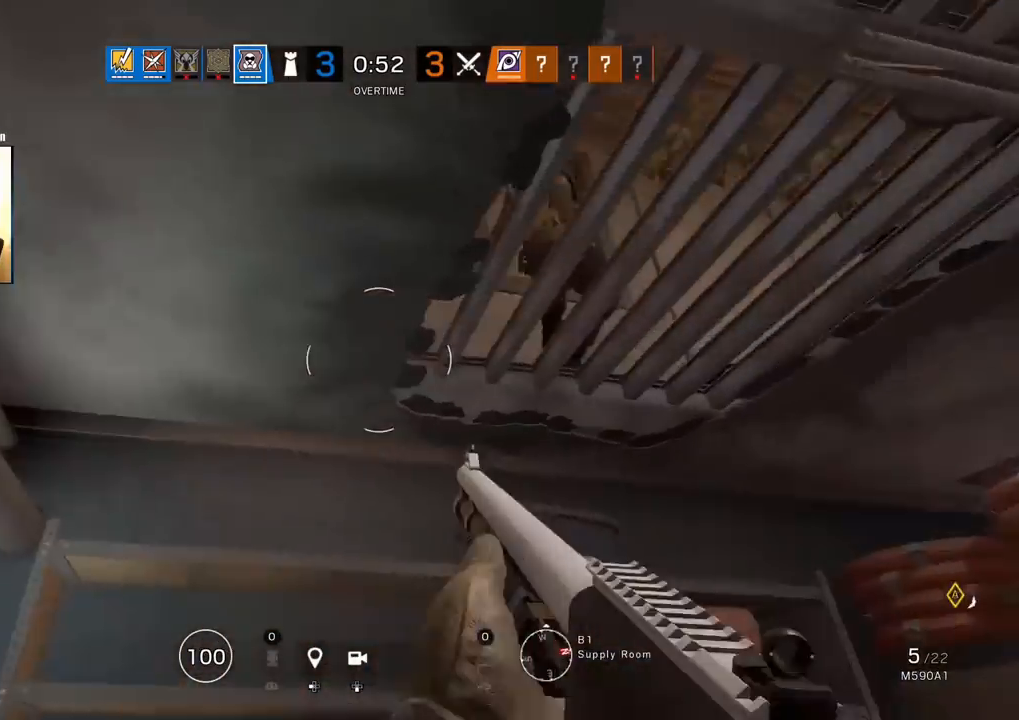
{"buttons": [], "left_stick": "left", "right_stick": "down-right", "events": [[117, "right_stick", "up"], [333, "R1", "down"], [350, "right_stick", "down-right"], [383, "left_stick", "left"], [433, "R1", "up"]]}
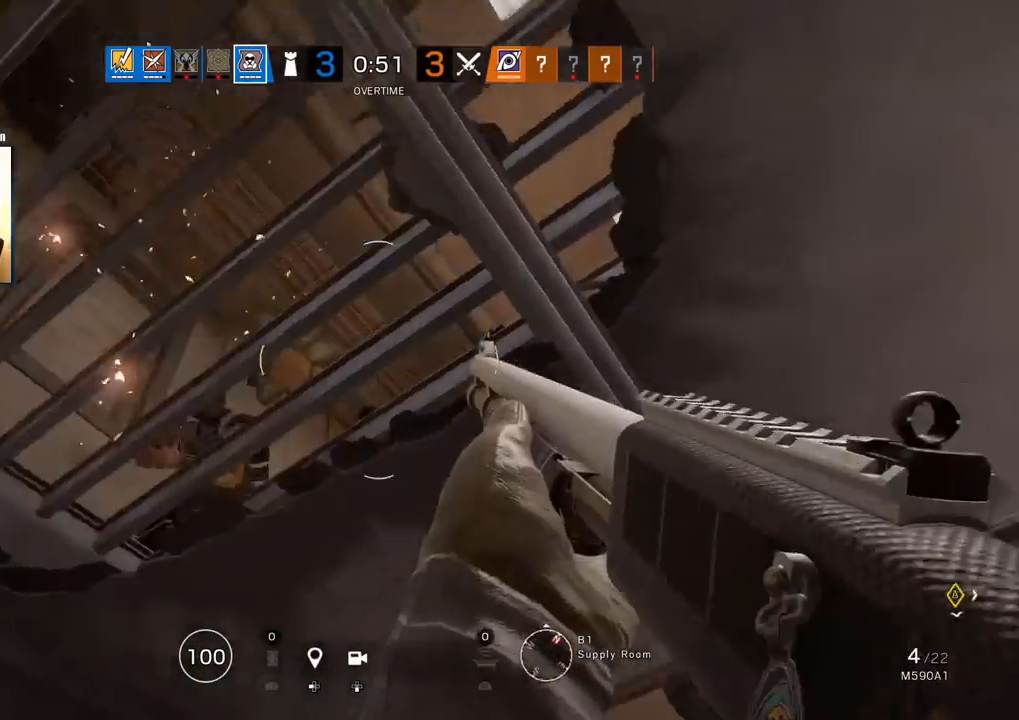
{"buttons": [], "left_stick": "right", "right_stick": "center", "events": [[17, "right_stick", "center"], [133, "right_stick", "down-right"], [200, "left_stick", "up"], [233, "L3", "down"], [250, "right_stick", "down-left"], [317, "right_stick", "up-left"], [367, "L3", "up"], [383, "left_stick", "up-right"], [450, "right_stick", "center"], [483, "left_stick", "right"]]}
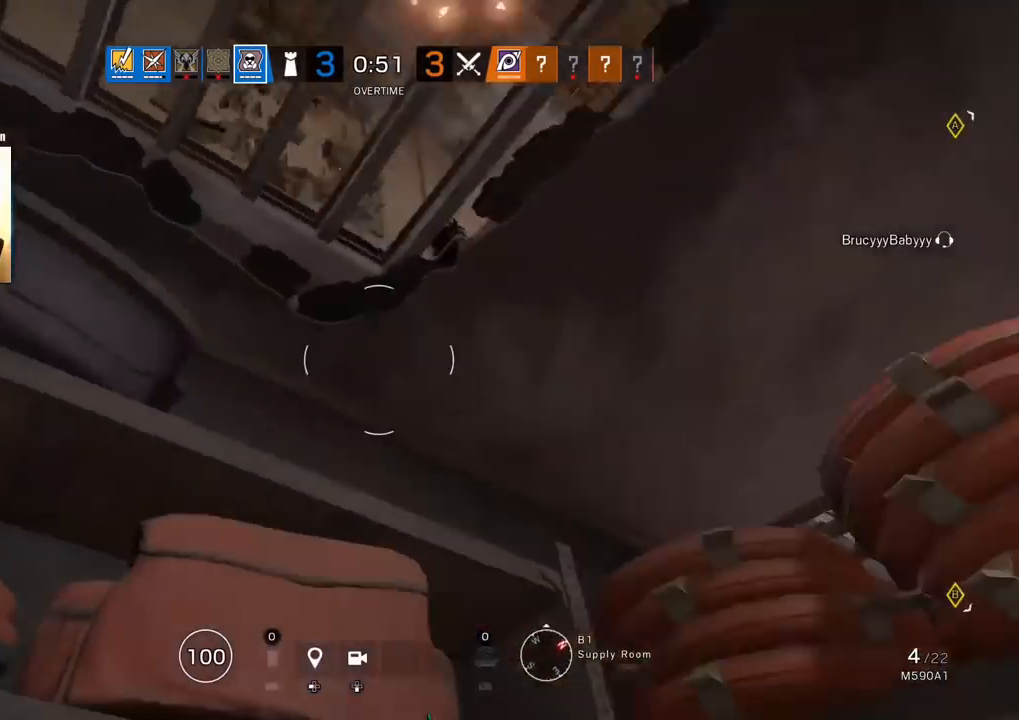
{"buttons": [], "left_stick": "left", "right_stick": "down", "events": [[67, "right_stick", "up"], [233, "R1", "down"], [283, "left_stick", "down"], [317, "R1", "up"], [333, "left_stick", "down-left"], [333, "right_stick", "down"], [367, "R1", "down"], [450, "left_stick", "left"], [467, "R1", "up"]]}
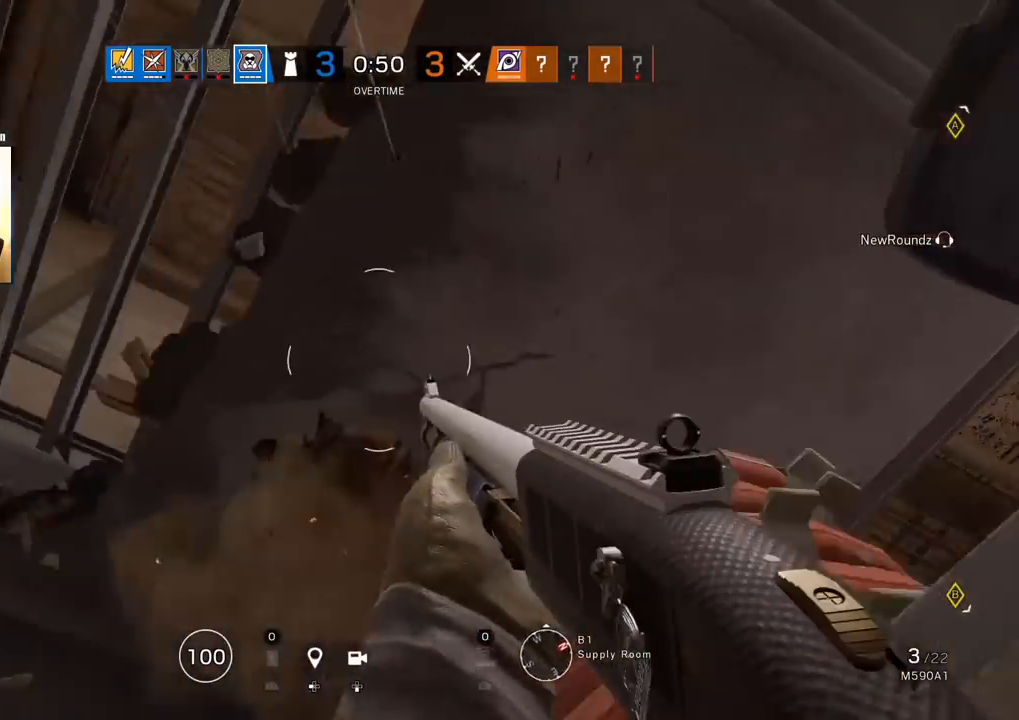
{"buttons": [], "left_stick": "up", "right_stick": "down-left", "events": [[67, "right_stick", "down-right"], [117, "left_stick", "up"], [183, "L3", "down"], [300, "L3", "up"], [367, "L3", "down"], [433, "right_stick", "down-left"], [467, "L3", "up"]]}
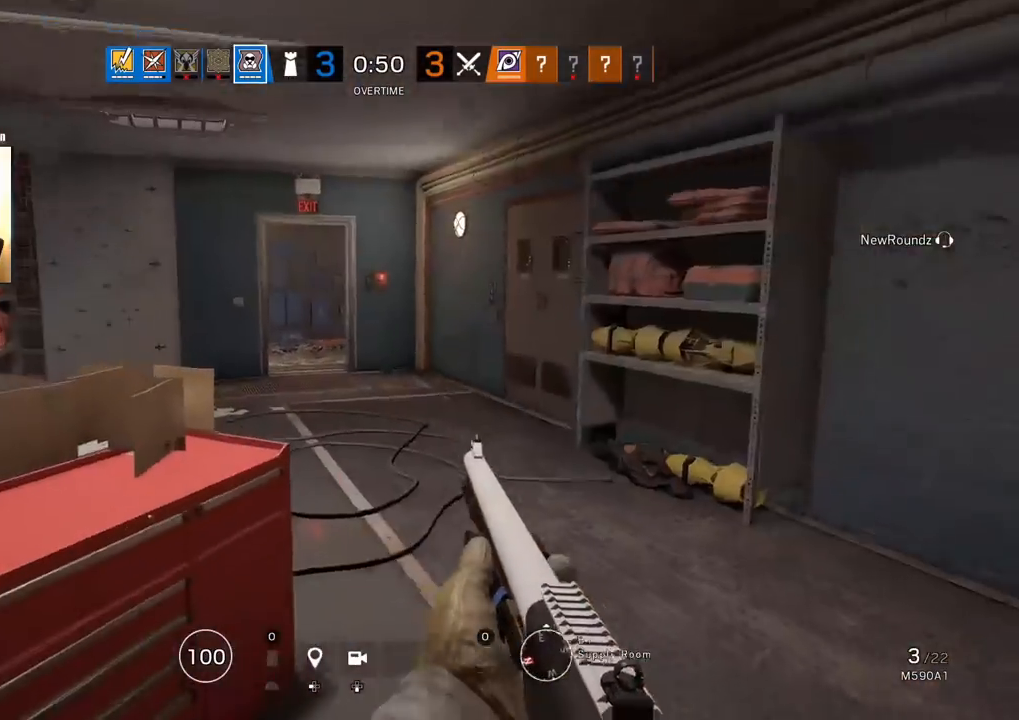
{"buttons": ["L3"], "left_stick": "up", "right_stick": "left", "events": [[33, "L3", "down"], [33, "right_stick", "left"], [167, "right_stick", "center"], [183, "left_stick", "up-right"], [250, "right_stick", "right"], [283, "L3", "up"], [400, "L3", "down"], [433, "left_stick", "up"], [433, "right_stick", "left"]]}
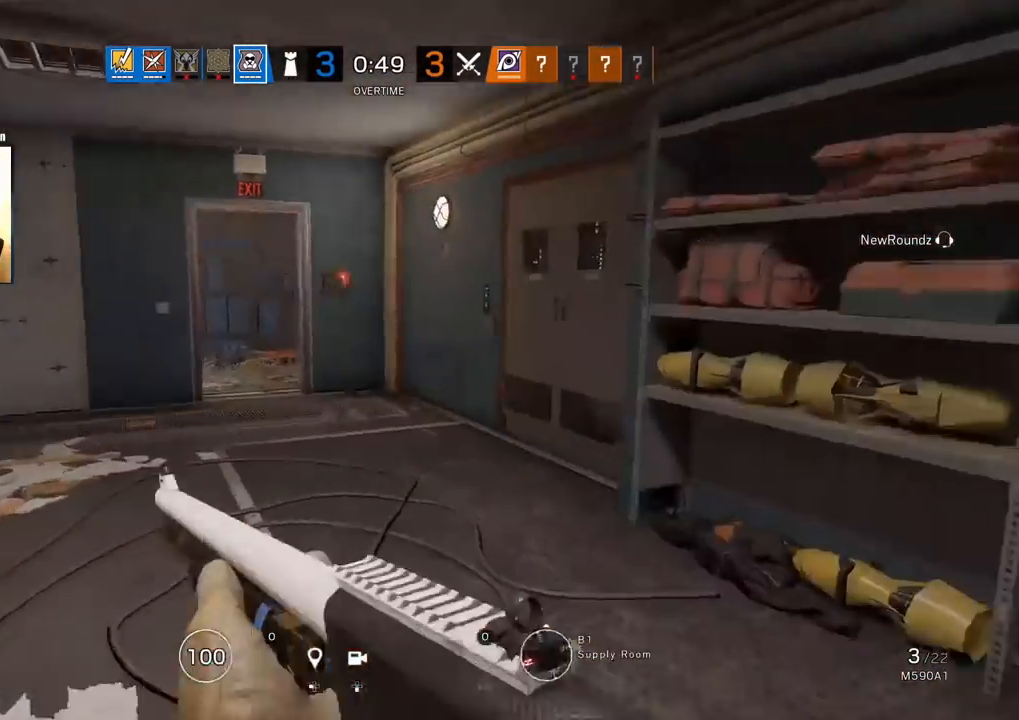
{"buttons": ["L3"], "left_stick": "up", "right_stick": "up-left", "events": [[17, "L3", "up"], [67, "L3", "down"], [133, "right_stick", "center"], [167, "L3", "up"], [217, "L3", "down"], [250, "right_stick", "up-left"], [383, "right_stick", "right"], [483, "right_stick", "up-left"]]}
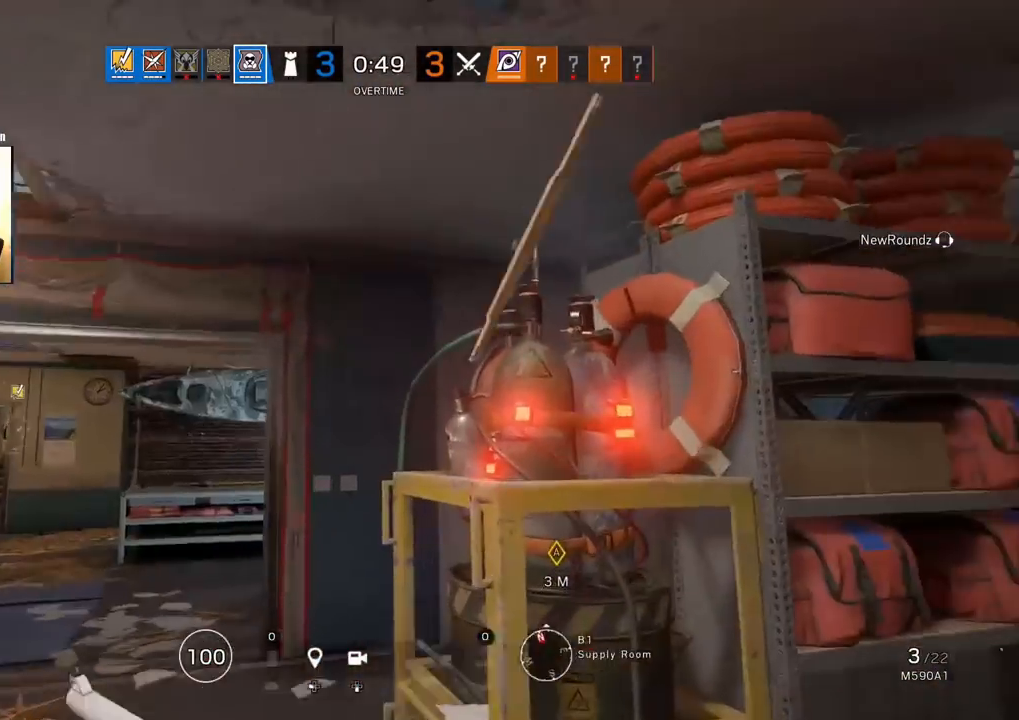
{"buttons": ["R2"], "left_stick": "right", "right_stick": "center", "events": [[17, "L3", "up"], [167, "left_stick", "up-right"], [167, "right_stick", "left"], [267, "left_stick", "right"], [267, "right_stick", "center"], [283, "R2", "down"], [383, "R2", "up"], [400, "right_stick", "down-left"], [467, "R2", "down"], [500, "right_stick", "center"]]}
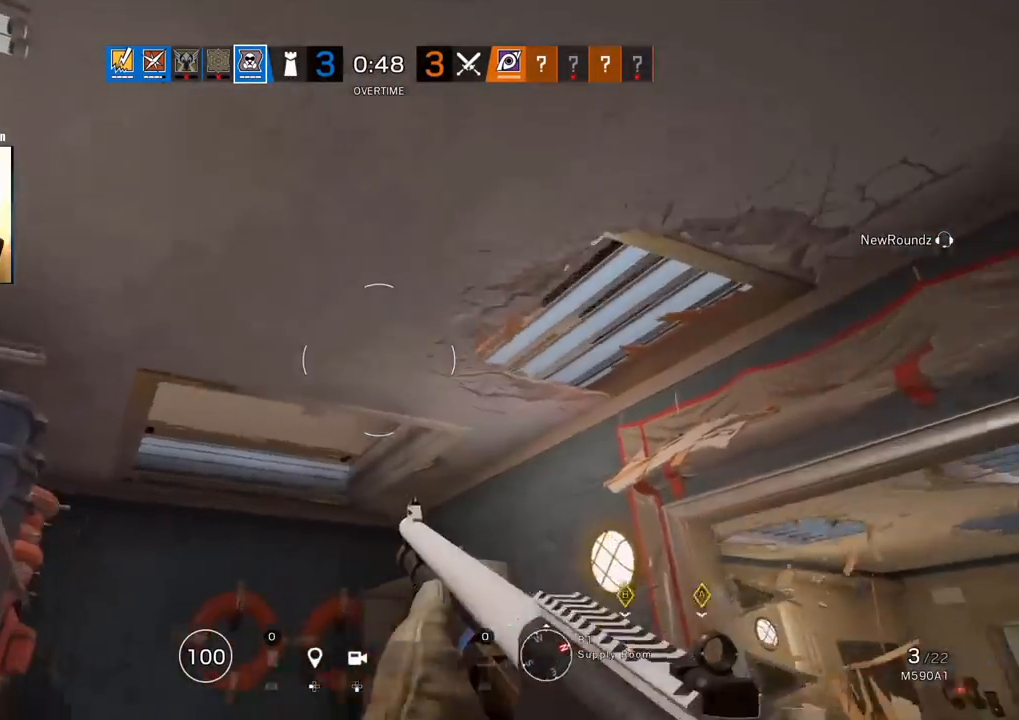
{"buttons": [], "left_stick": "up-right", "right_stick": "up-left", "events": [[33, "R2", "up"], [233, "right_stick", "left"], [300, "left_stick", "up-right"], [317, "right_stick", "up-right"], [333, "L3", "down"], [433, "L3", "up"], [467, "right_stick", "up-left"]]}
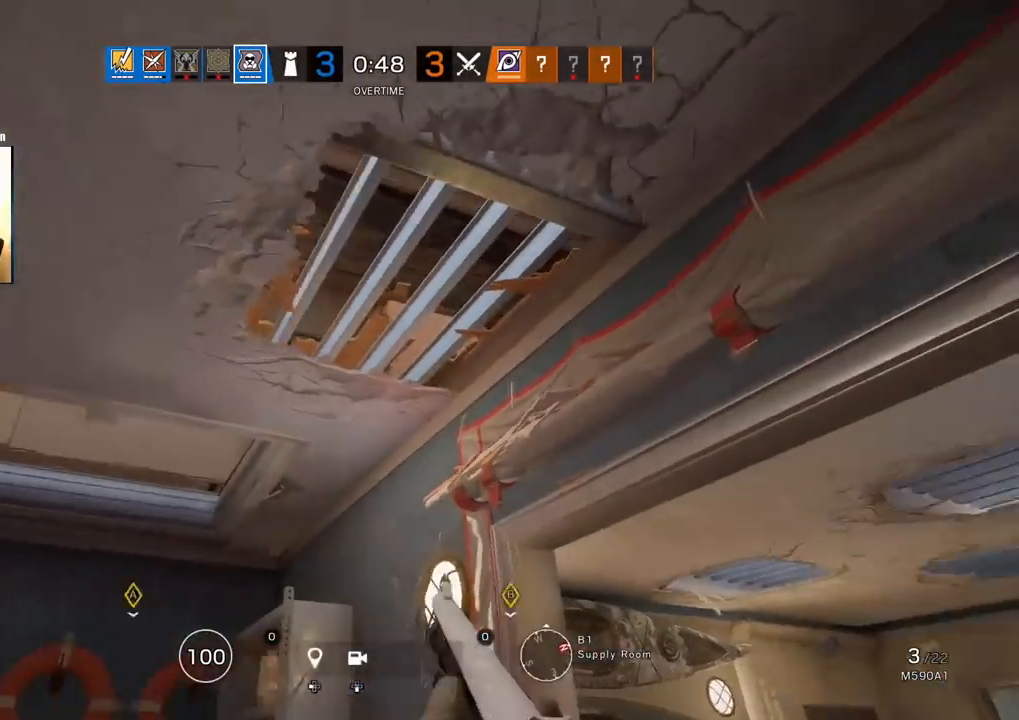
{"buttons": [], "left_stick": "up-right", "right_stick": "up", "events": [[33, "left_stick", "right"], [100, "right_stick", "down-left"], [133, "left_stick", "down-right"], [267, "left_stick", "up-right"], [283, "L3", "down"], [283, "right_stick", "center"], [350, "right_stick", "up"], [417, "L3", "up"]]}
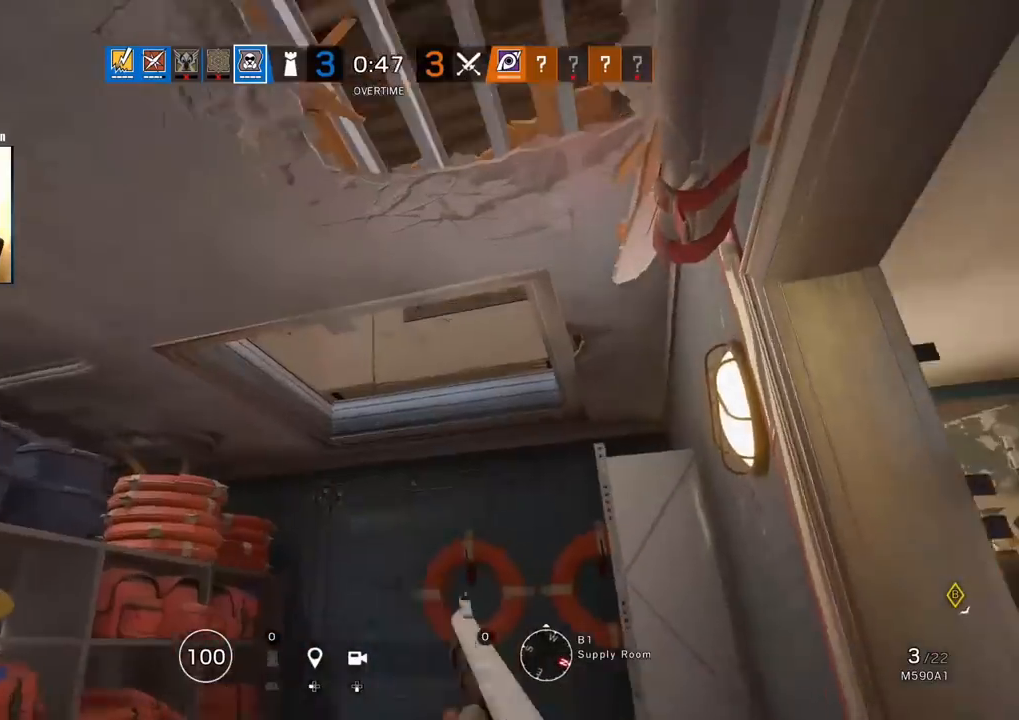
{"buttons": [], "left_stick": "up-right", "right_stick": "up-left", "events": [[17, "right_stick", "center"], [233, "right_stick", "up-left"]]}
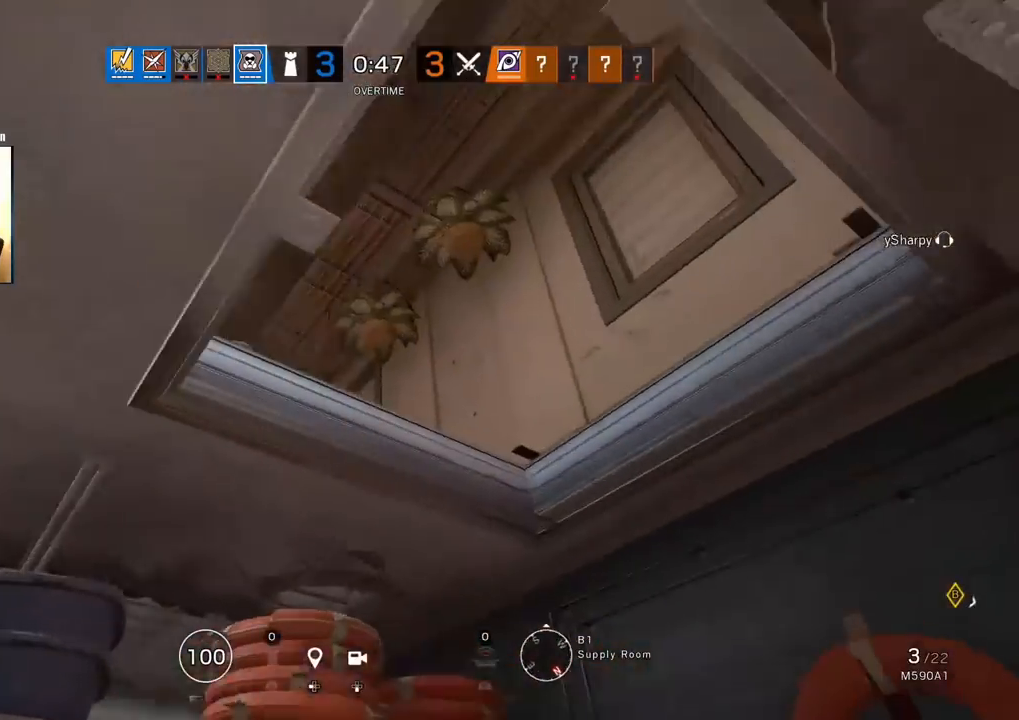
{"buttons": [], "left_stick": "right", "right_stick": "down-left", "events": [[83, "left_stick", "right"], [300, "right_stick", "left"], [433, "right_stick", "down-left"]]}
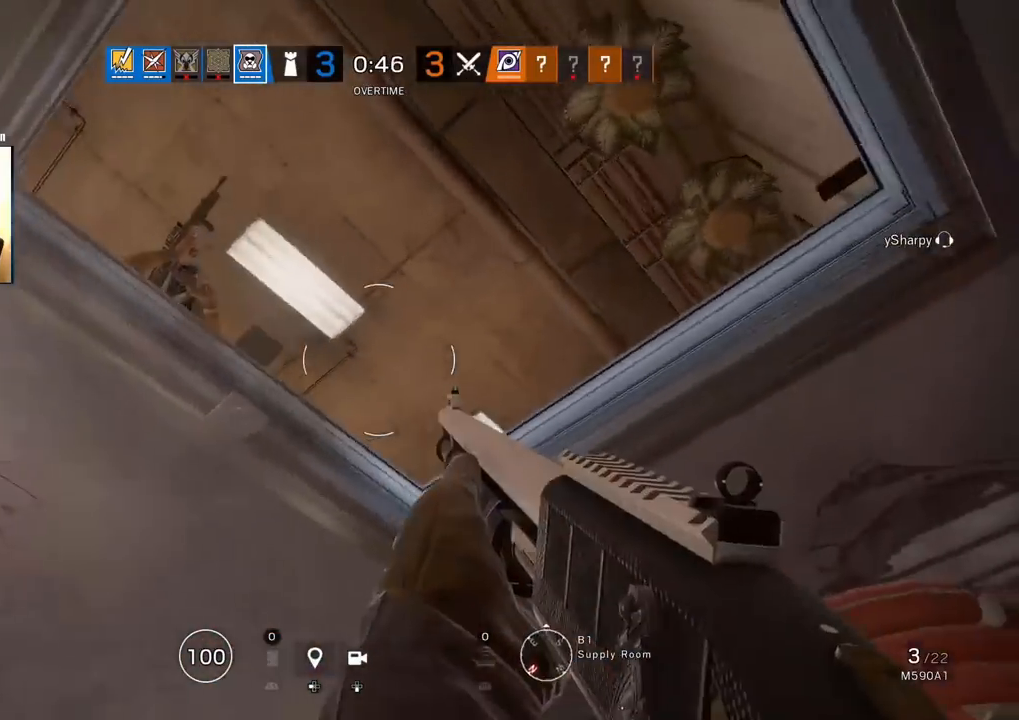
{"buttons": [], "left_stick": "up", "right_stick": "down", "events": [[183, "right_stick", "left"], [283, "left_stick", "up-left"], [383, "R1", "down"], [383, "right_stick", "up"], [433, "left_stick", "up"], [433, "right_stick", "center"], [467, "R1", "up"], [483, "right_stick", "down"]]}
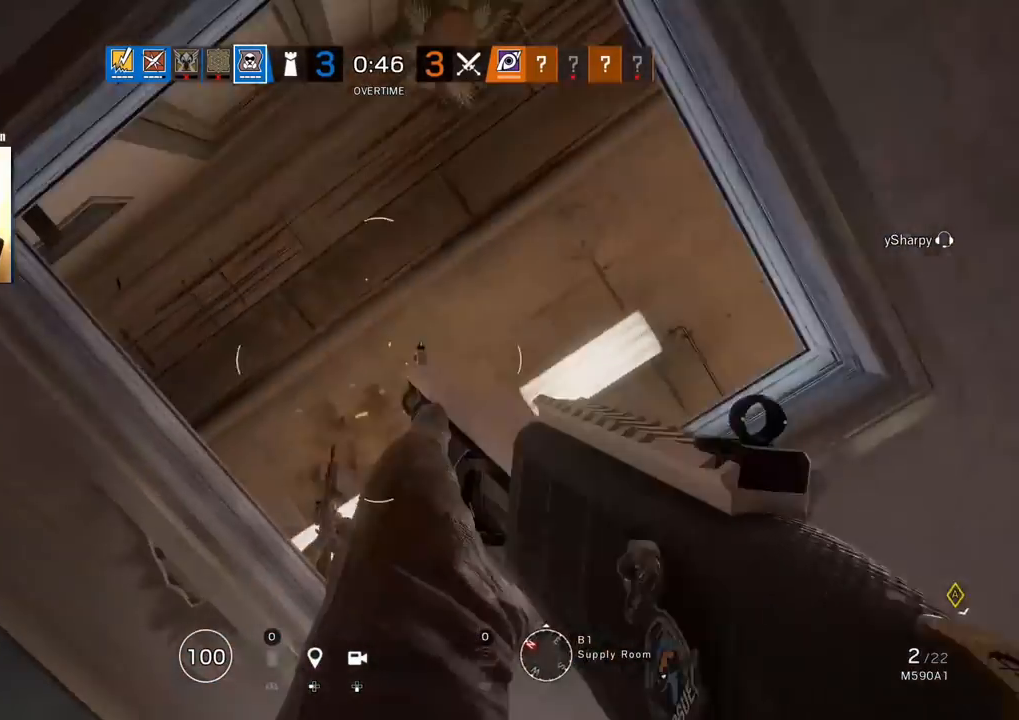
{"buttons": ["L3"], "left_stick": "up", "right_stick": "up-left", "events": [[117, "L3", "down"], [233, "L3", "up"], [300, "L3", "down"], [350, "right_stick", "center"], [417, "L3", "up"], [483, "L3", "down"], [483, "right_stick", "up-left"]]}
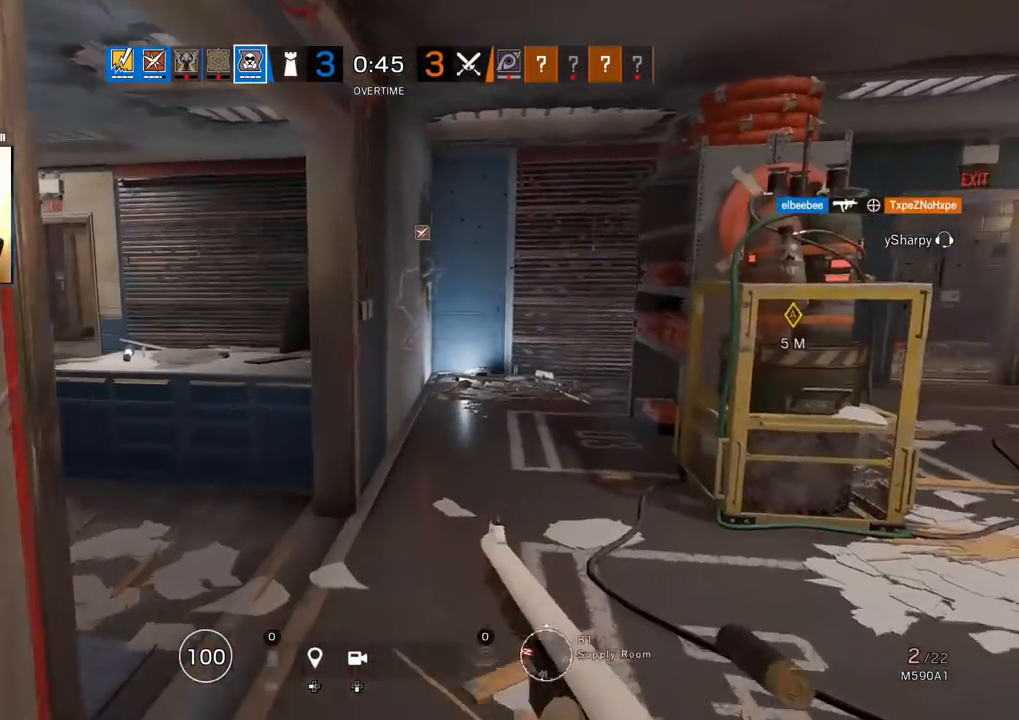
{"buttons": ["R1", "R2"], "left_stick": "up", "right_stick": "center", "events": [[17, "right_stick", "left"], [83, "L3", "up"], [117, "right_stick", "up-right"], [150, "L3", "down"], [183, "right_stick", "left"], [250, "L3", "up"], [333, "L3", "down"], [433, "L3", "up"], [433, "right_stick", "center"], [483, "R1", "down"], [483, "R2", "down"]]}
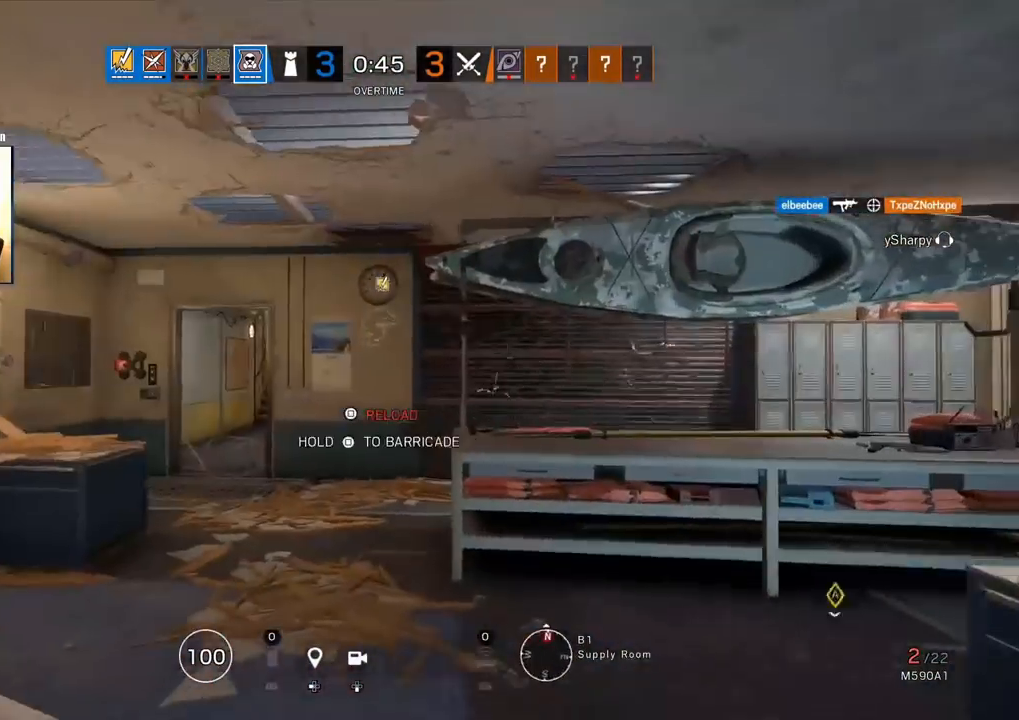
{"buttons": ["R2"], "left_stick": "up-left", "right_stick": "right", "events": [[33, "right_stick", "left"], [67, "R1", "up"], [83, "right_stick", "center"], [100, "R2", "up"], [217, "R2", "down"], [217, "SQUARE", "down"], [283, "SQUARE", "up"], [317, "R2", "up"], [450, "right_stick", "right"], [467, "R2", "down"], [483, "left_stick", "up-left"]]}
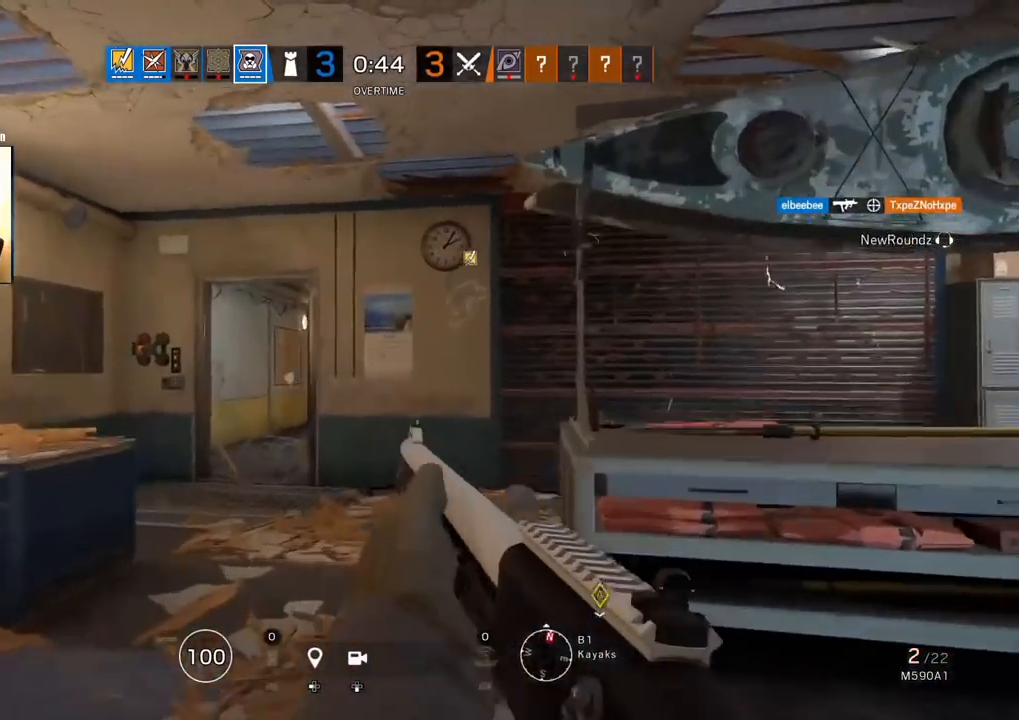
{"buttons": [], "left_stick": "up-left", "right_stick": "up-right", "events": [[33, "left_stick", "left"], [117, "left_stick", "down-left"], [133, "R2", "up"], [233, "right_stick", "center"], [367, "R2", "down"], [383, "right_stick", "up-right"], [433, "left_stick", "up-left"], [483, "R2", "up"]]}
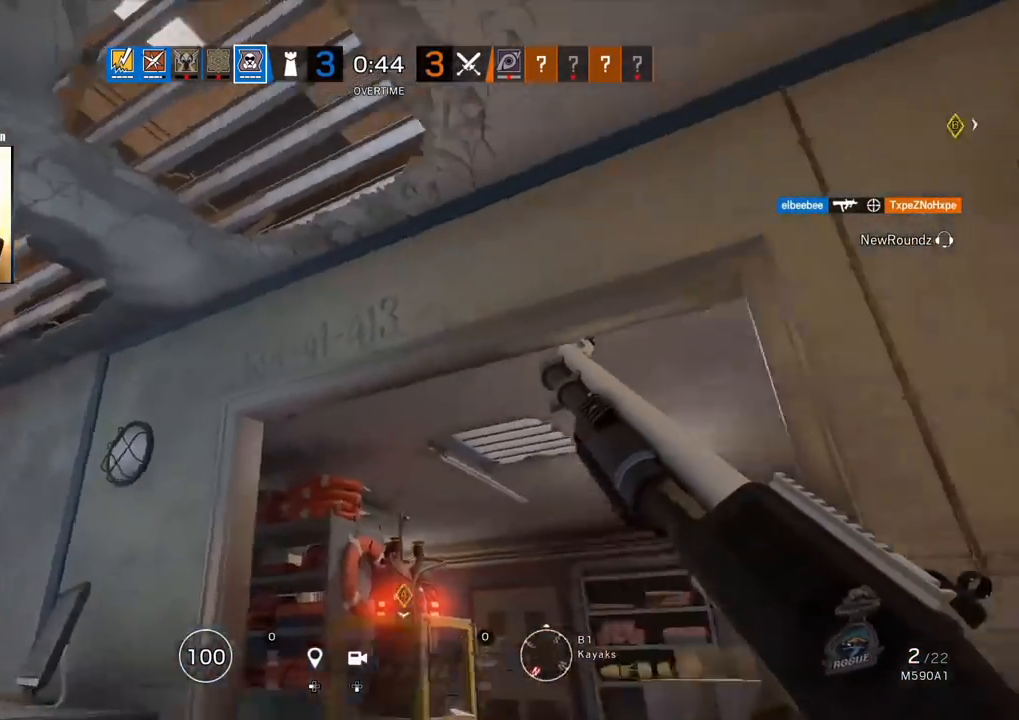
{"buttons": [], "left_stick": "up-left", "right_stick": "right", "events": [[33, "right_stick", "center"], [167, "right_stick", "up"], [217, "right_stick", "up-left"], [333, "right_stick", "center"], [450, "right_stick", "right"]]}
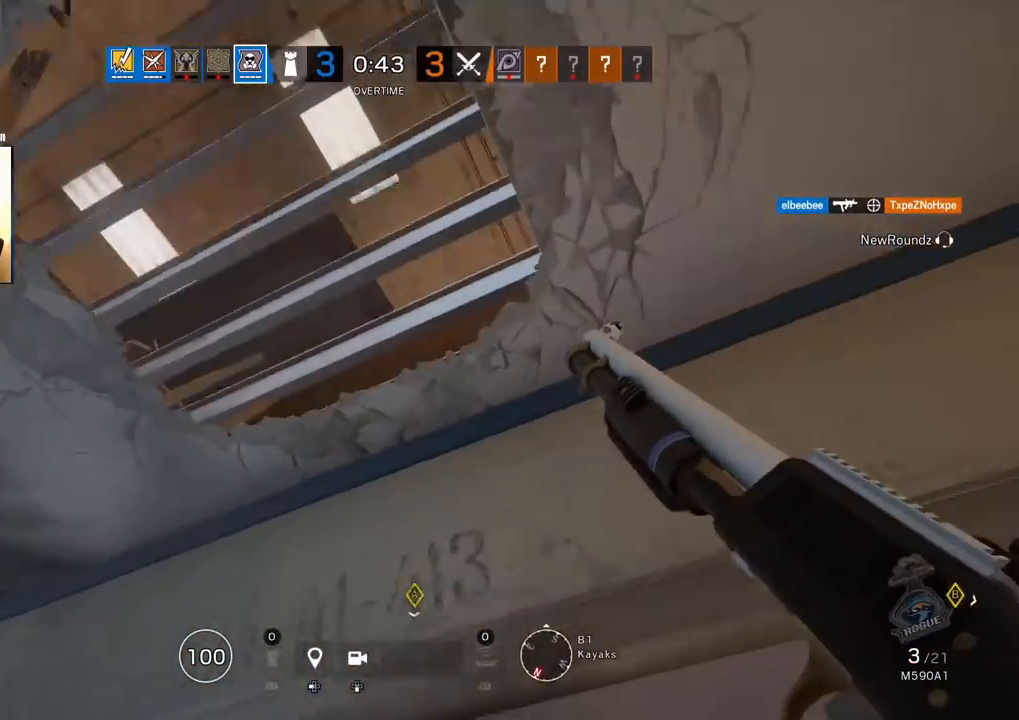
{"buttons": [], "left_stick": "up-left", "right_stick": "center", "events": [[117, "right_stick", "up-right"], [233, "right_stick", "right"], [383, "right_stick", "center"]]}
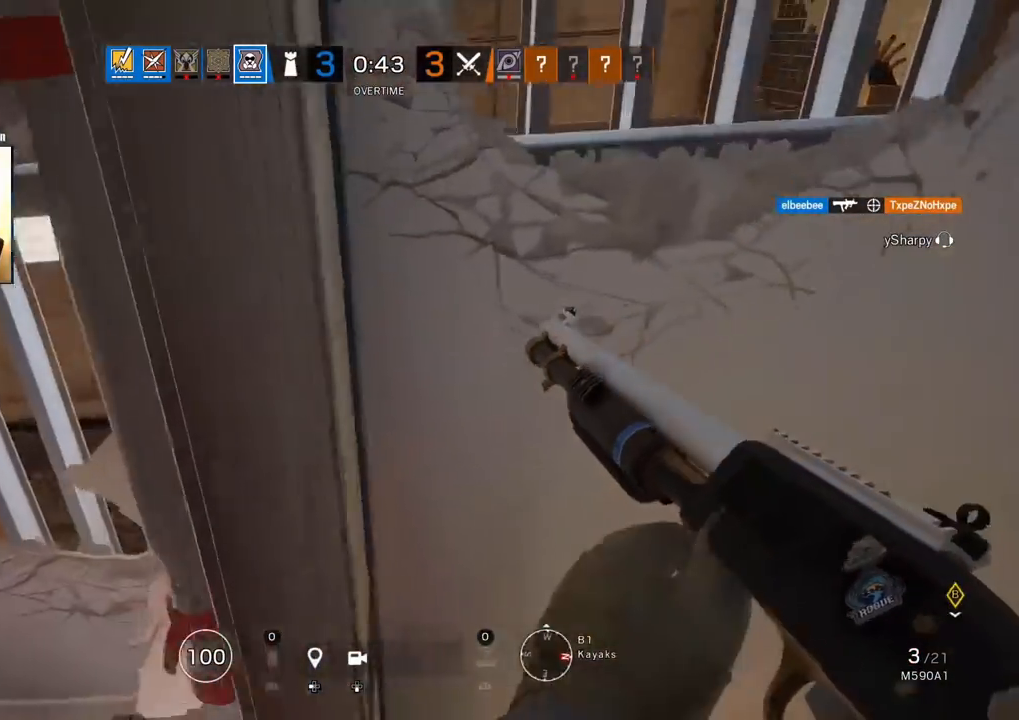
{"buttons": [], "left_stick": "left", "right_stick": "down-right", "events": [[250, "right_stick", "up-right"], [433, "left_stick", "left"], [433, "right_stick", "down-right"]]}
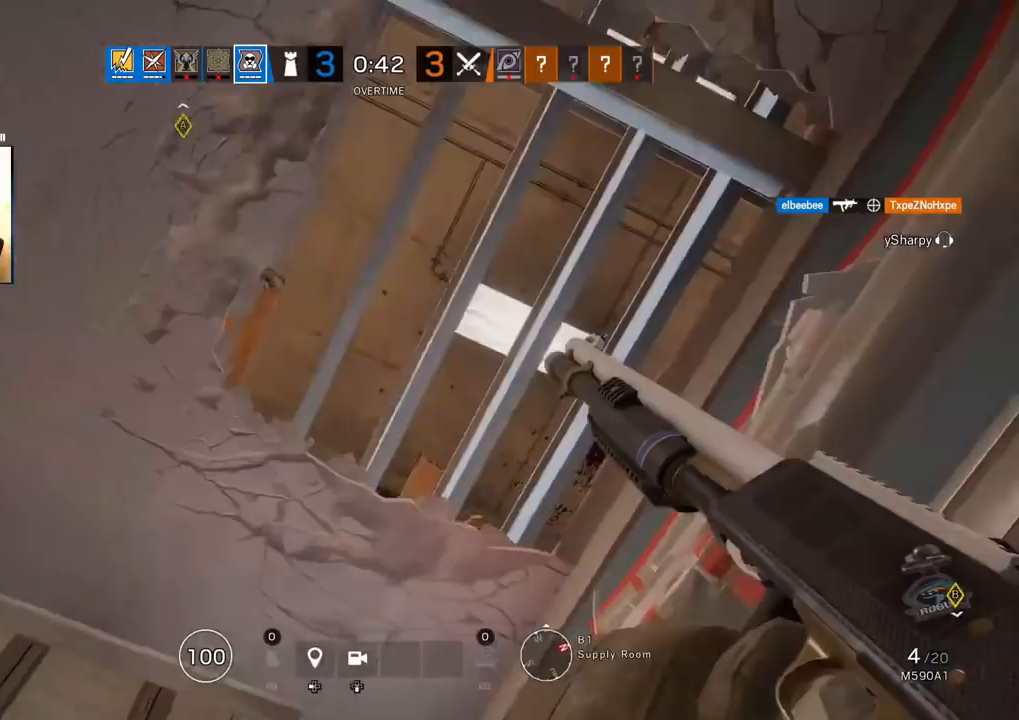
{"buttons": [], "left_stick": "up", "right_stick": "up-right", "events": [[33, "right_stick", "down-left"], [167, "right_stick", "center"], [283, "right_stick", "up-left"], [400, "right_stick", "up-right"], [483, "left_stick", "up"]]}
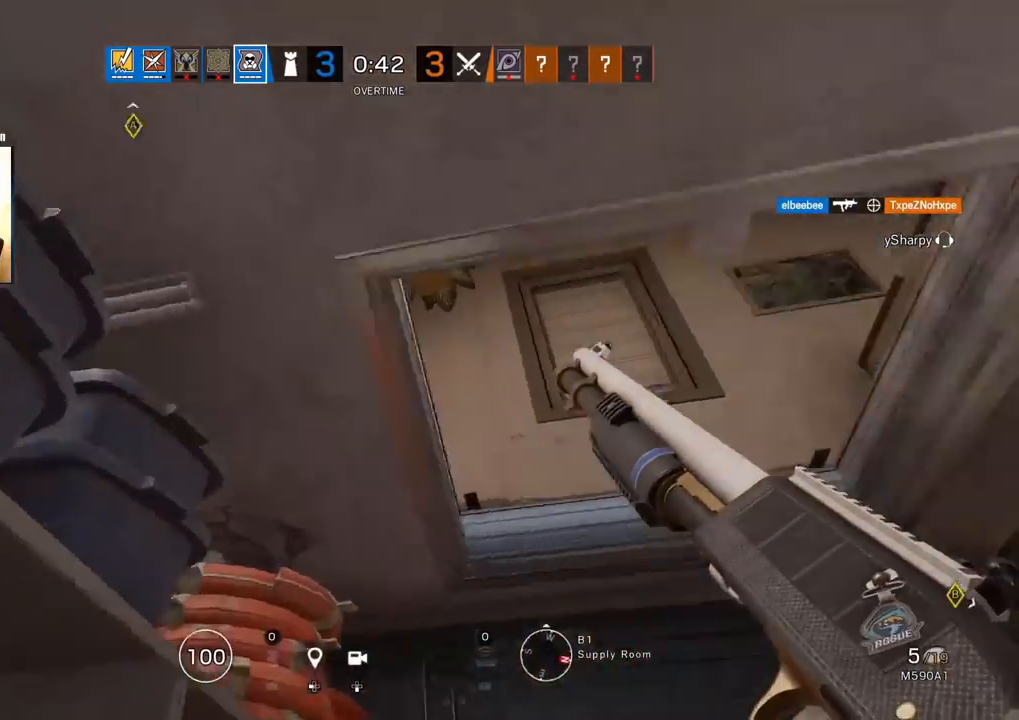
{"buttons": [], "left_stick": "left", "right_stick": "right", "events": [[300, "left_stick", "up-left"], [400, "left_stick", "left"], [417, "right_stick", "right"]]}
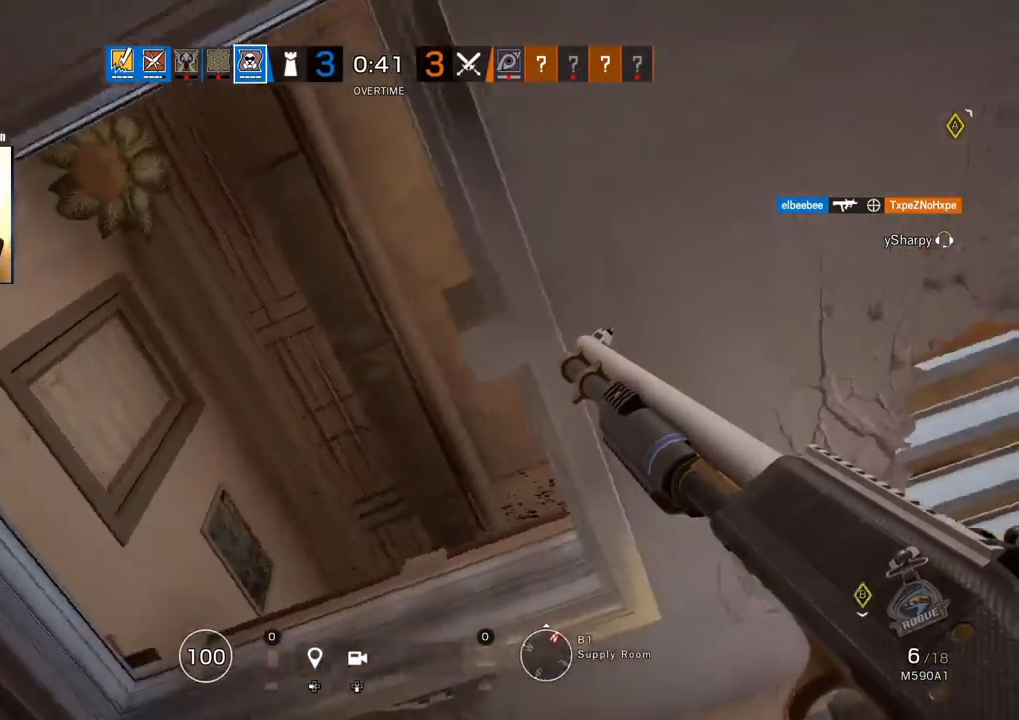
{"buttons": [], "left_stick": "left", "right_stick": "down-right", "events": [[383, "right_stick", "down-right"]]}
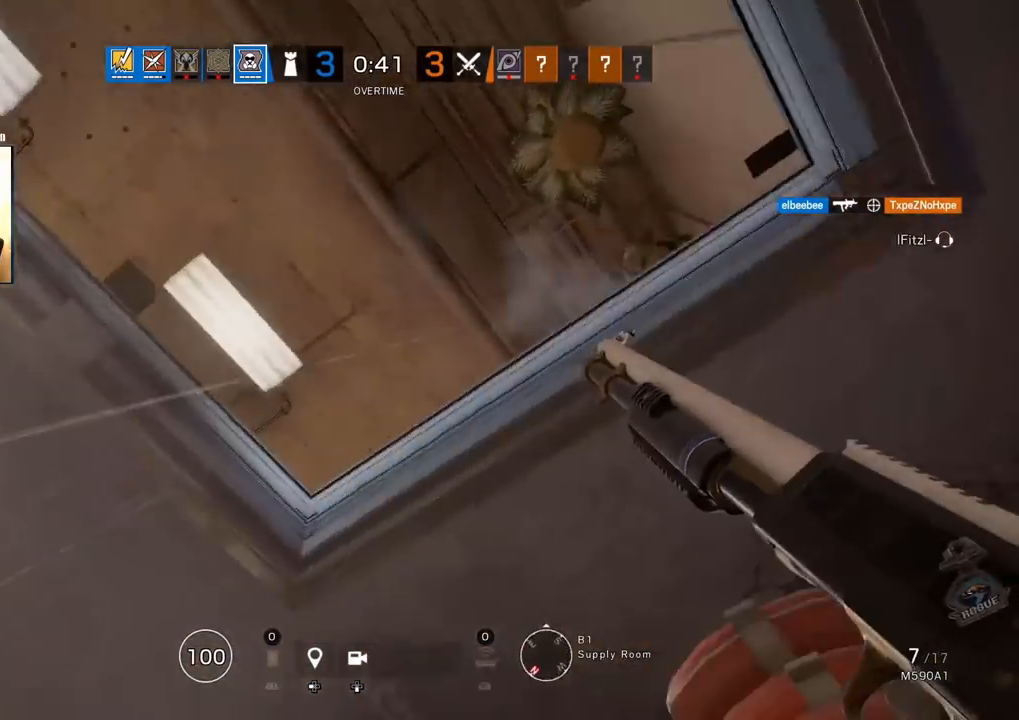
{"buttons": ["L1"], "left_stick": "left", "right_stick": "down", "events": [[183, "right_stick", "right"], [317, "R1", "down"], [333, "L1", "down"], [333, "right_stick", "center"], [383, "R1", "up"], [383, "right_stick", "down"]]}
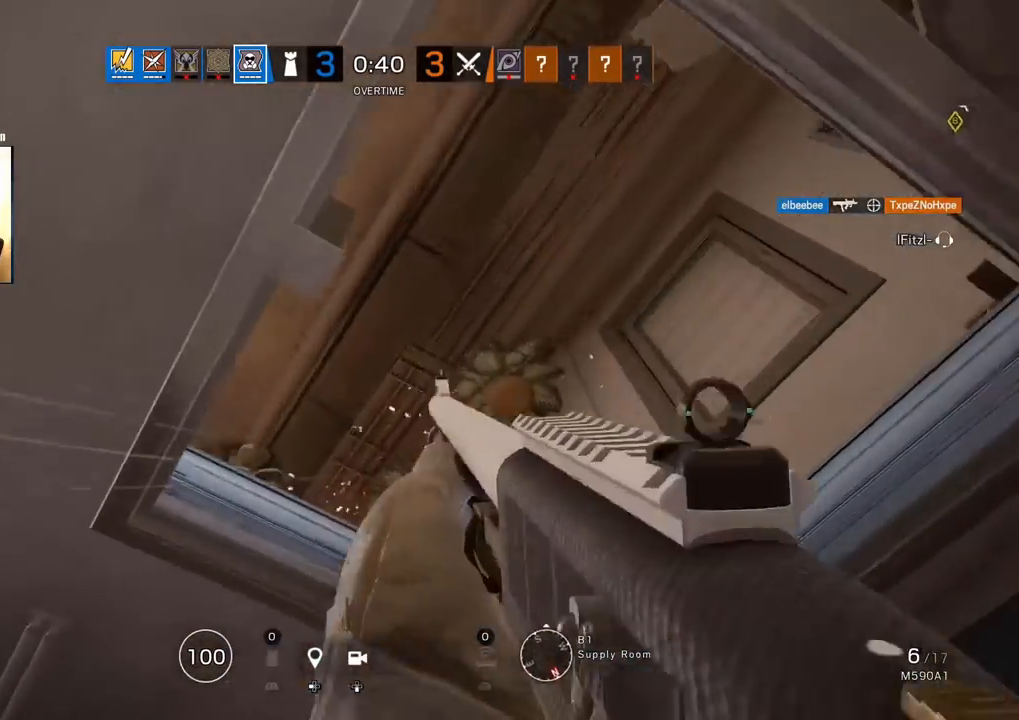
{"buttons": ["R2"], "left_stick": "left", "right_stick": "center", "events": [[33, "R1", "down"], [50, "right_stick", "center"], [133, "L1", "up"], [150, "R1", "up"], [150, "right_stick", "down"], [267, "right_stick", "center"], [400, "R2", "down"], [433, "SQUARE", "down"], [483, "SQUARE", "up"]]}
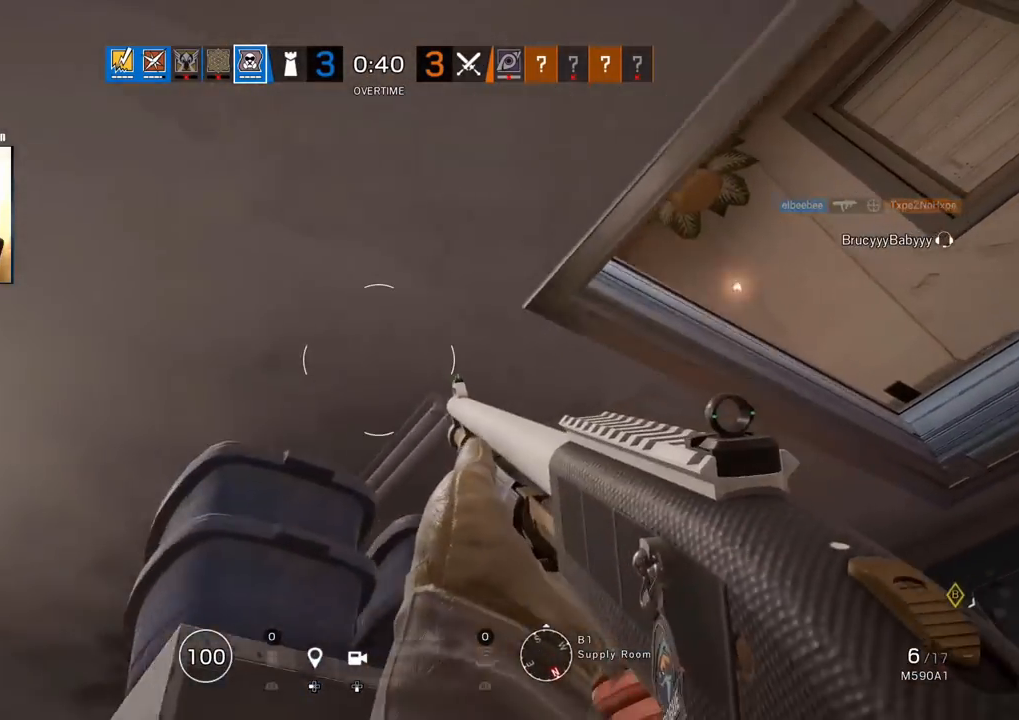
{"buttons": [], "left_stick": "left", "right_stick": "up", "events": [[50, "R2", "up"], [450, "right_stick", "up"]]}
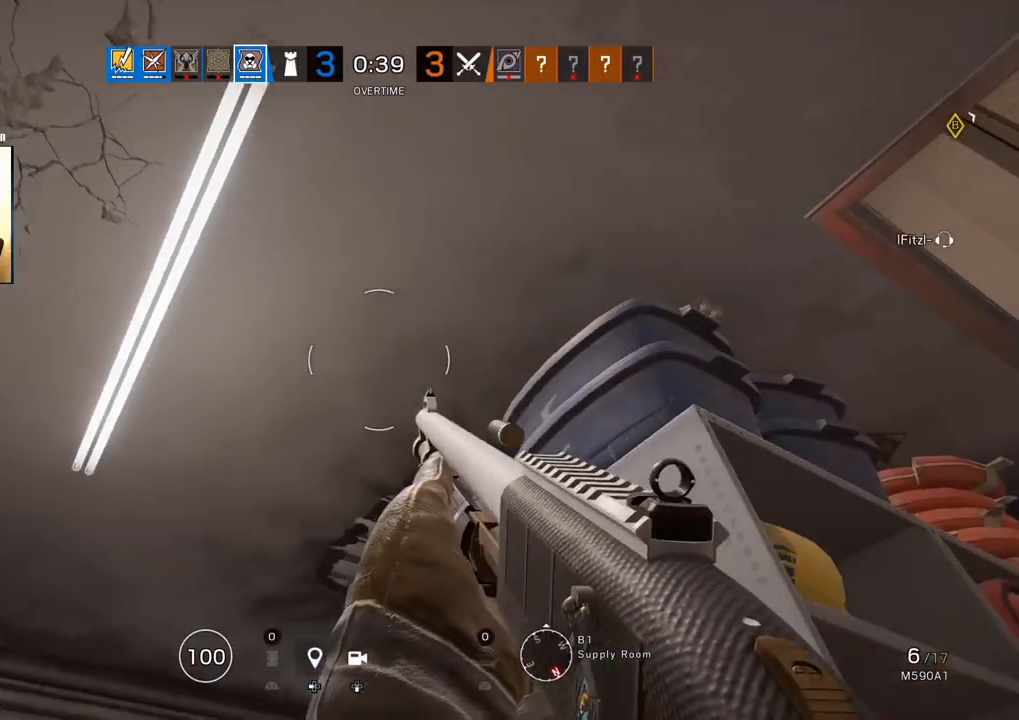
{"buttons": [], "left_stick": "up-left", "right_stick": "center", "events": [[33, "R1", "down"], [33, "right_stick", "center"], [117, "right_stick", "down"], [133, "R1", "up"], [267, "left_stick", "up-left"], [300, "L3", "down"], [367, "right_stick", "center"], [433, "L3", "up"]]}